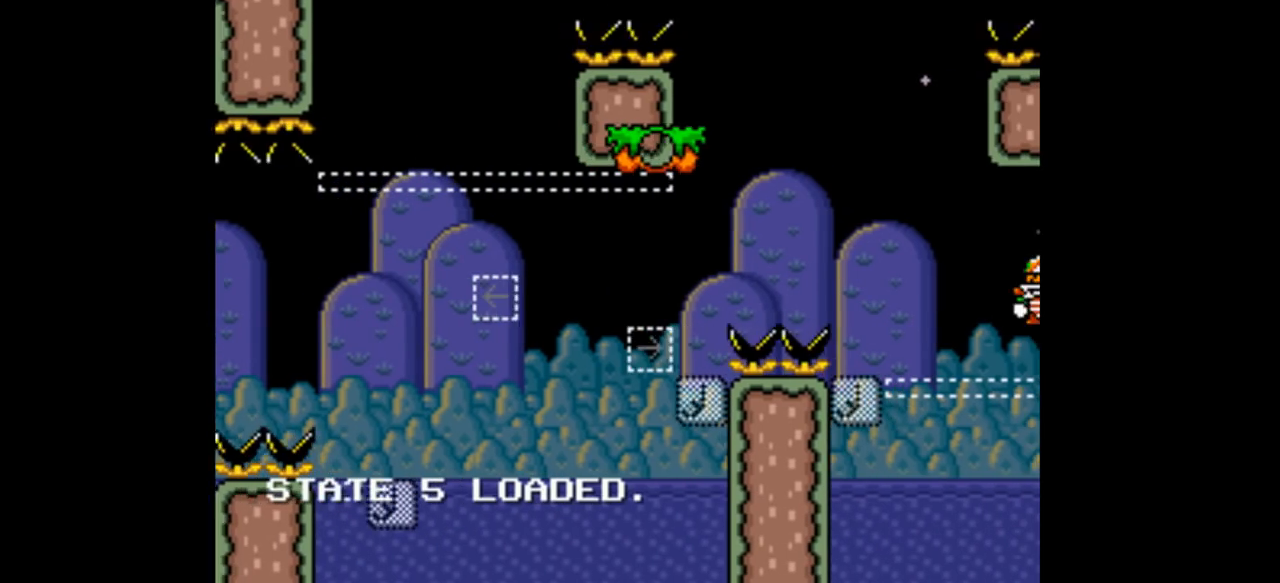
Gameplay with a controller (Nintendo layout); each line is a JSON object with the inputs held at the frame after it (dt_ms = milliseconds from this image to that frame). "events" lists button and stick changes between this image and that frame as [ms after this image, input, new state], when the widget could be followed in between. Not read: L3 R1 R3.
{"dt_ms": 500, "buttons": ["B", "Y", "DPAD_RIGHT"], "events": []}
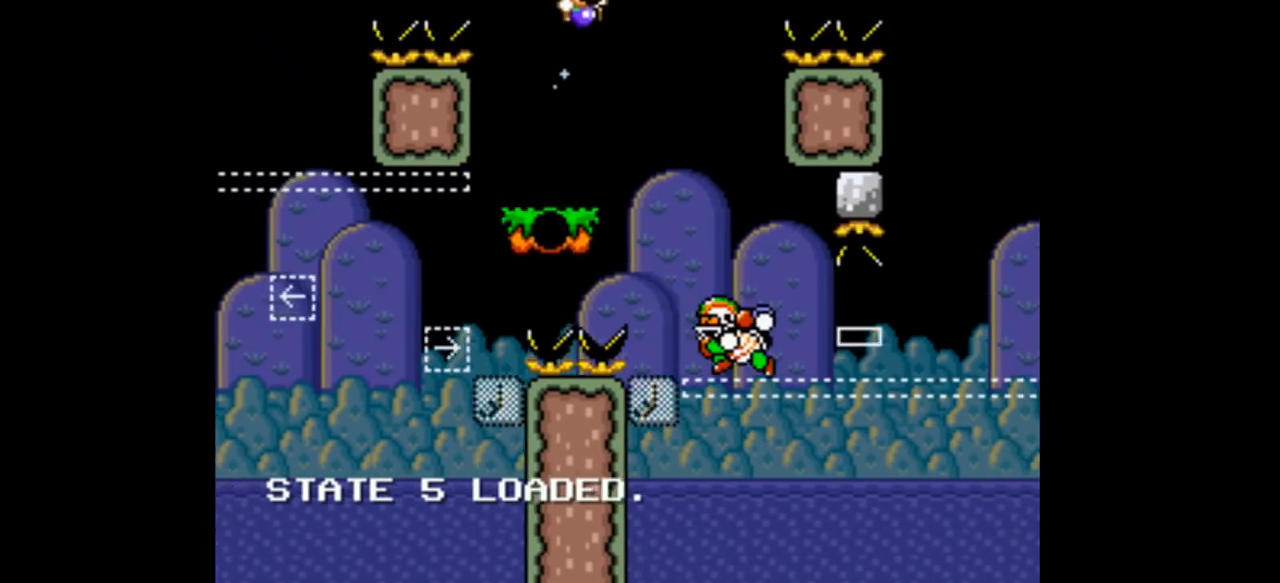
{"dt_ms": 500, "buttons": ["B", "Y"], "events": [[200, "DPAD_LEFT", "down"], [200, "DPAD_RIGHT", "up"], [467, "DPAD_LEFT", "up"]]}
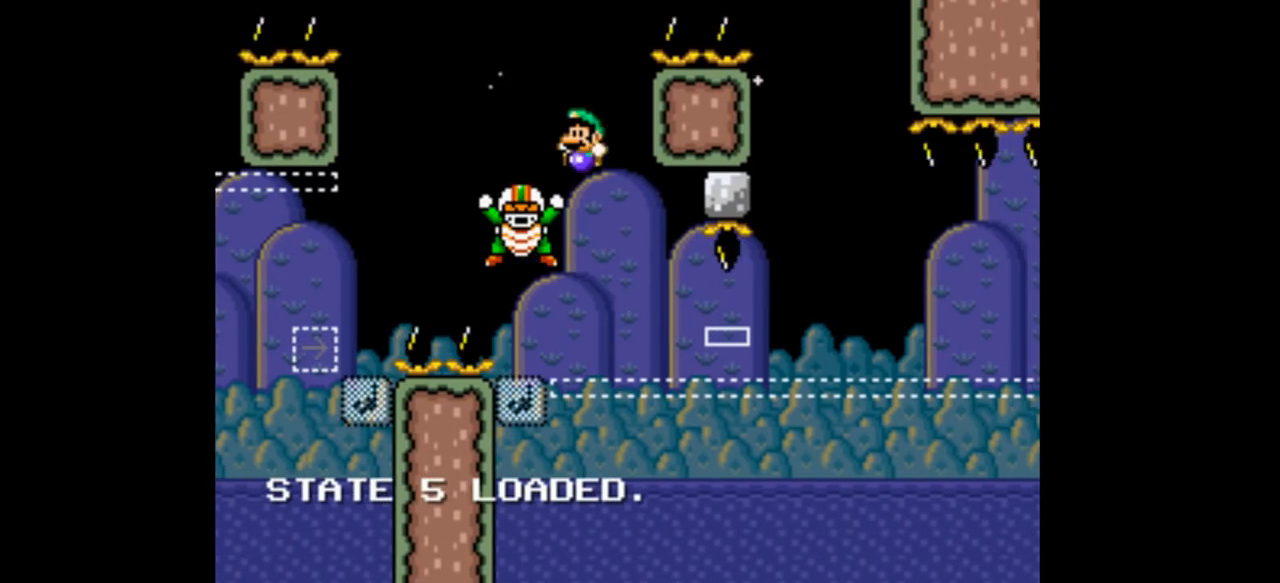
{"dt_ms": 500, "buttons": ["B", "Y", "DPAD_LEFT"], "events": [[167, "DPAD_LEFT", "down"]]}
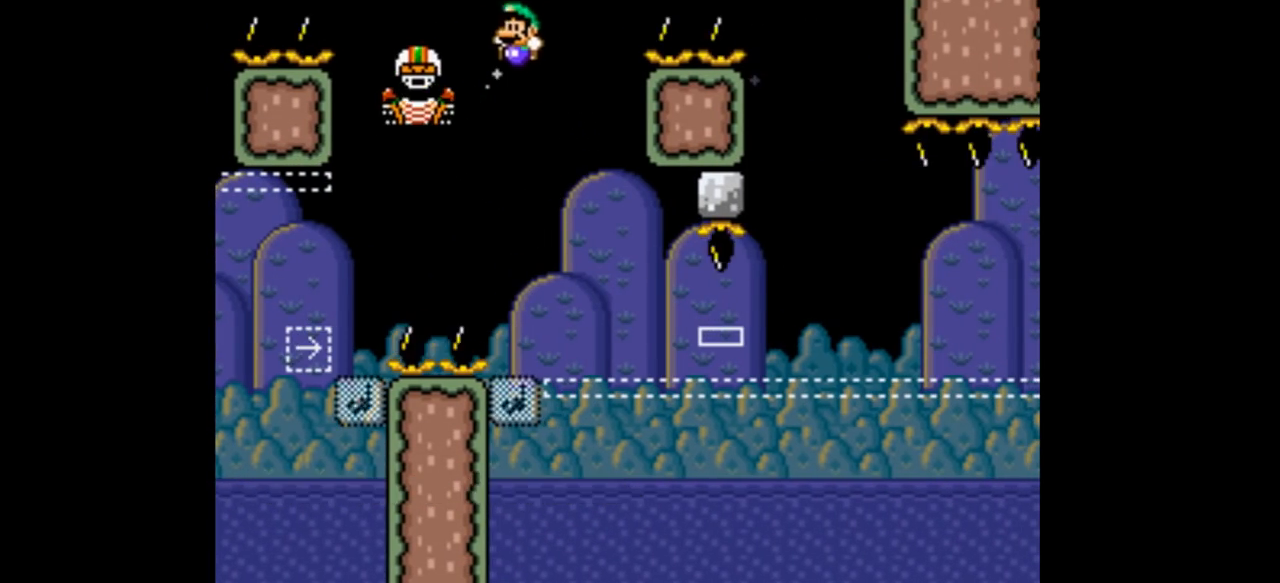
{"dt_ms": 500, "buttons": ["B", "Y", "DPAD_RIGHT"], "events": [[367, "DPAD_LEFT", "up"], [367, "DPAD_RIGHT", "down"]]}
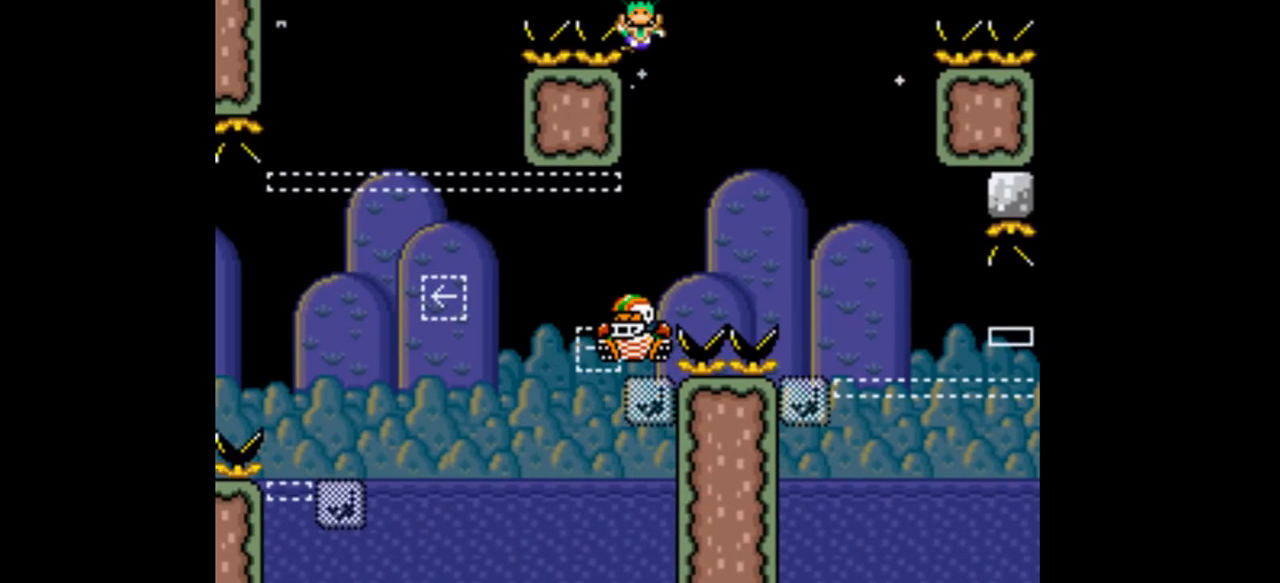
{"dt_ms": 500, "buttons": ["B", "Y"], "events": [[333, "DPAD_RIGHT", "up"]]}
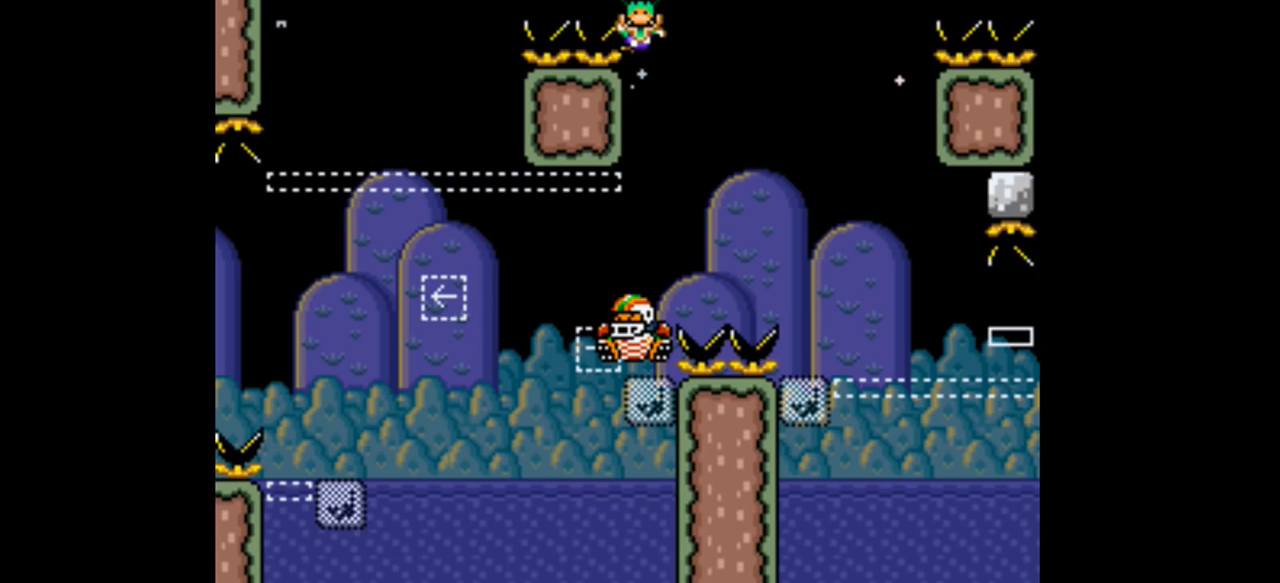
{"dt_ms": 500, "buttons": ["B", "Y", "DPAD_RIGHT"]}
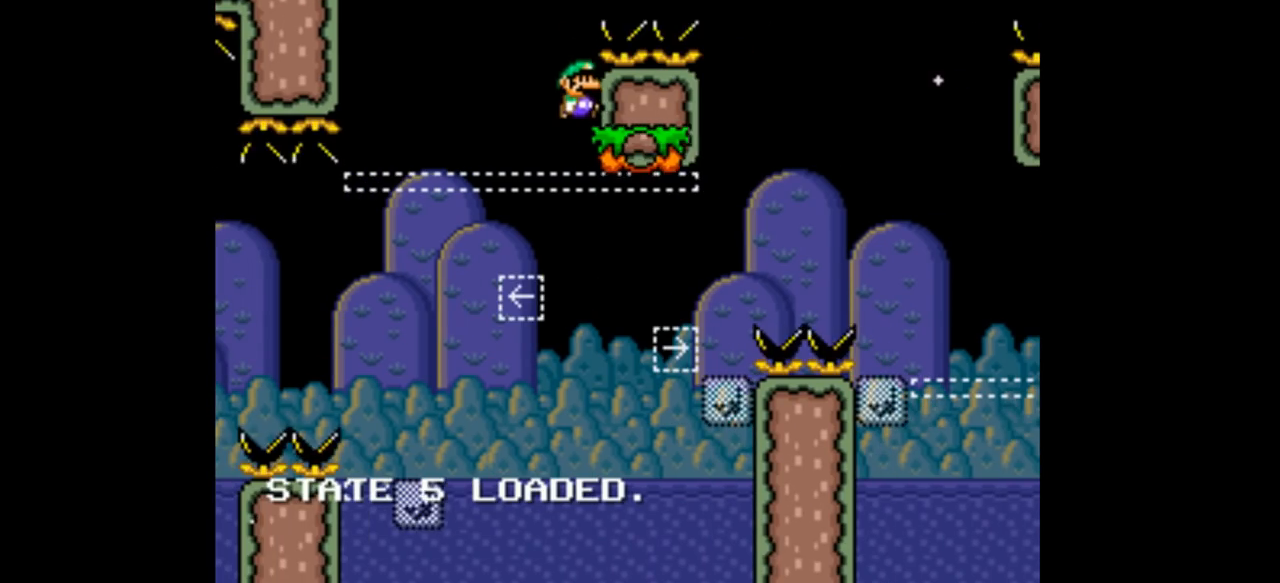
{"dt_ms": 500, "buttons": ["B", "Y", "DPAD_RIGHT"], "events": [[167, "B", "up"], [233, "B", "down"], [233, "DPAD_LEFT", "down"], [267, "B", "up"], [267, "DPAD_LEFT", "up"], [333, "B", "down"]]}
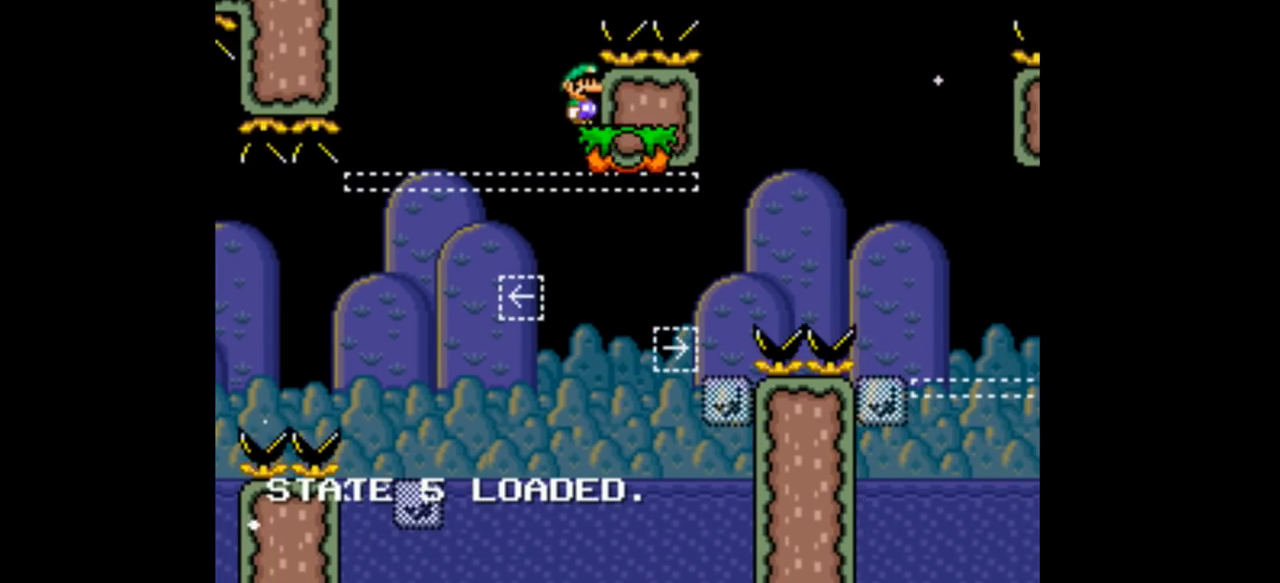
{"dt_ms": 500, "buttons": ["B", "Y", "DPAD_LEFT"], "events": [[167, "B", "up"], [233, "B", "down"], [233, "DPAD_LEFT", "down"], [267, "B", "up"], [267, "DPAD_LEFT", "up"], [433, "B", "down"], [500, "DPAD_LEFT", "down"], [500, "DPAD_RIGHT", "up"]]}
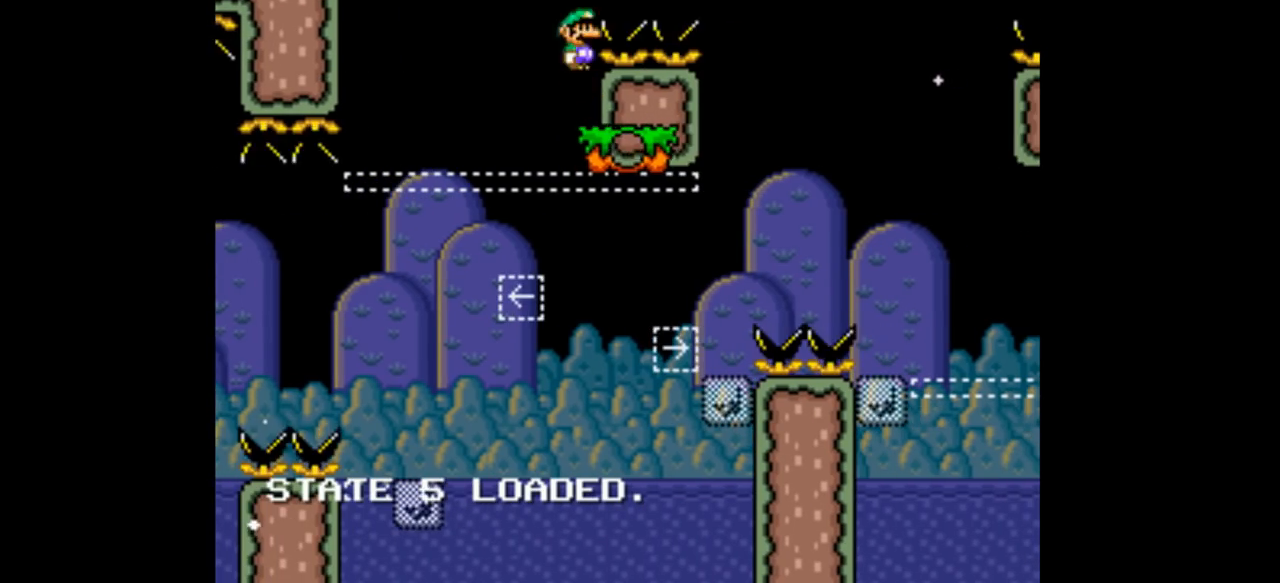
{"dt_ms": 500, "buttons": ["B", "Y", "DPAD_RIGHT"], "events": [[100, "DPAD_LEFT", "up"], [100, "DPAD_RIGHT", "down"]]}
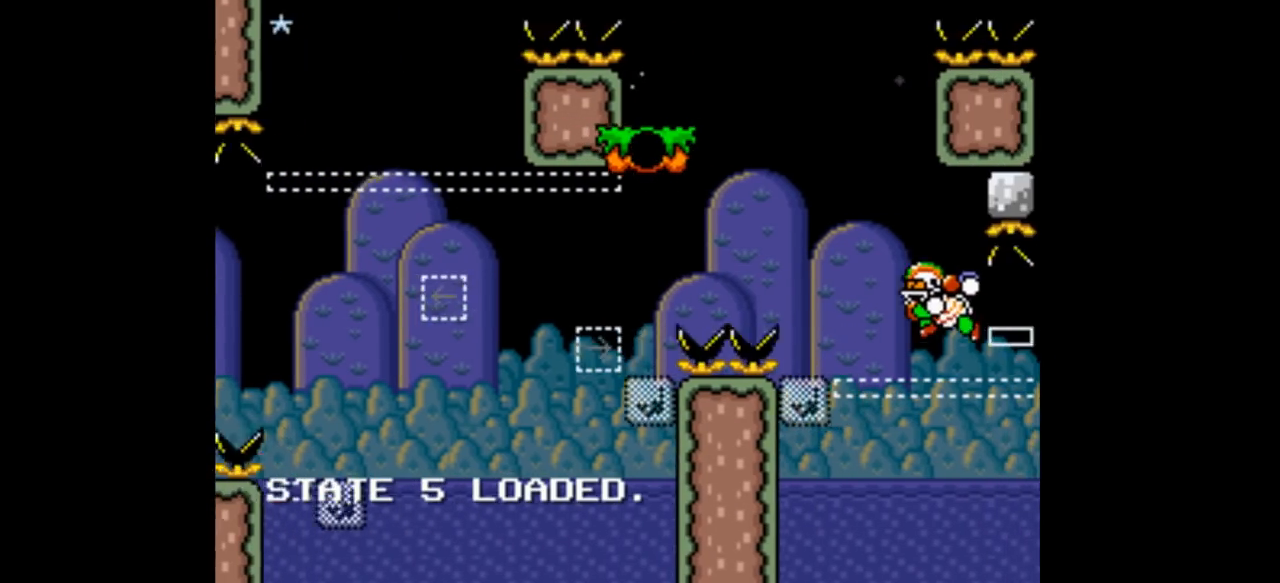
{"dt_ms": 500, "buttons": ["Y", "DPAD_RIGHT"], "events": [[500, "B", "up"]]}
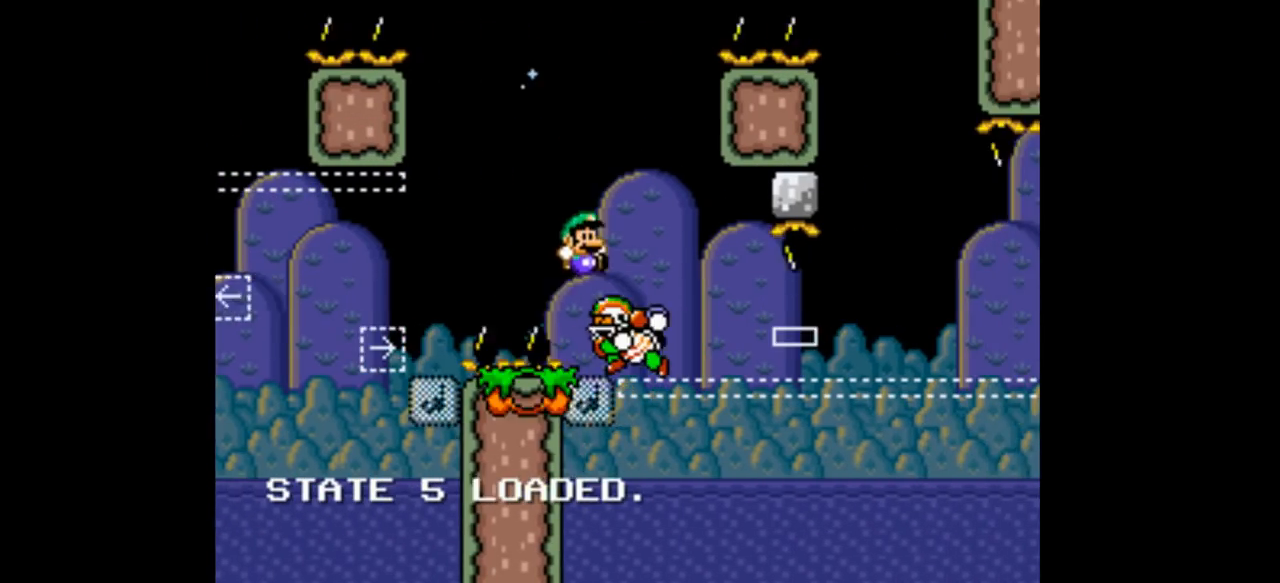
{"dt_ms": 500, "buttons": ["B", "Y", "DPAD_RIGHT"], "events": [[67, "B", "down"], [67, "DPAD_LEFT", "down"], [67, "DPAD_RIGHT", "up"], [433, "DPAD_LEFT", "up"], [433, "DPAD_RIGHT", "down"]]}
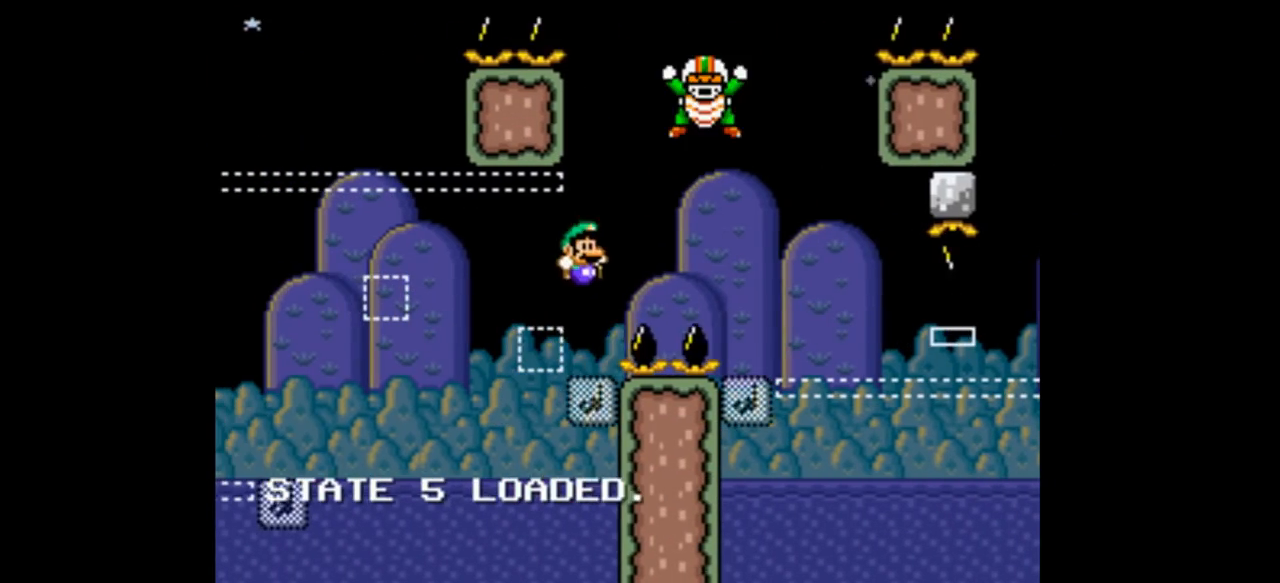
{"dt_ms": 500, "buttons": ["B", "Y"], "events": [[467, "DPAD_RIGHT", "up"]]}
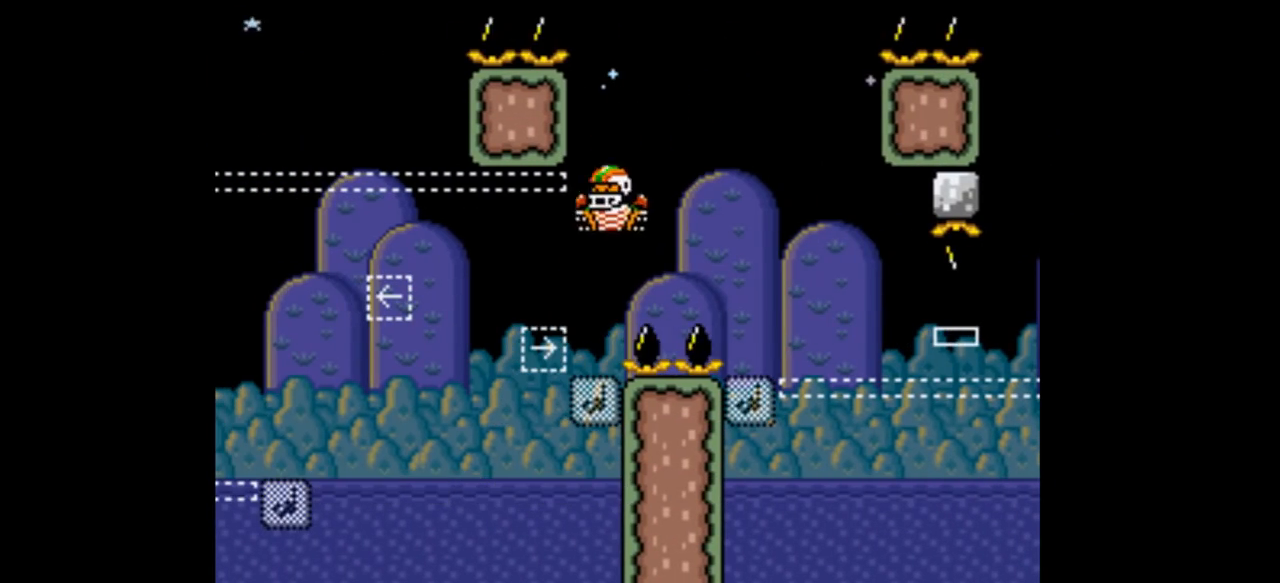
{"dt_ms": 500, "buttons": ["Y"], "events": [[67, "B", "up"]]}
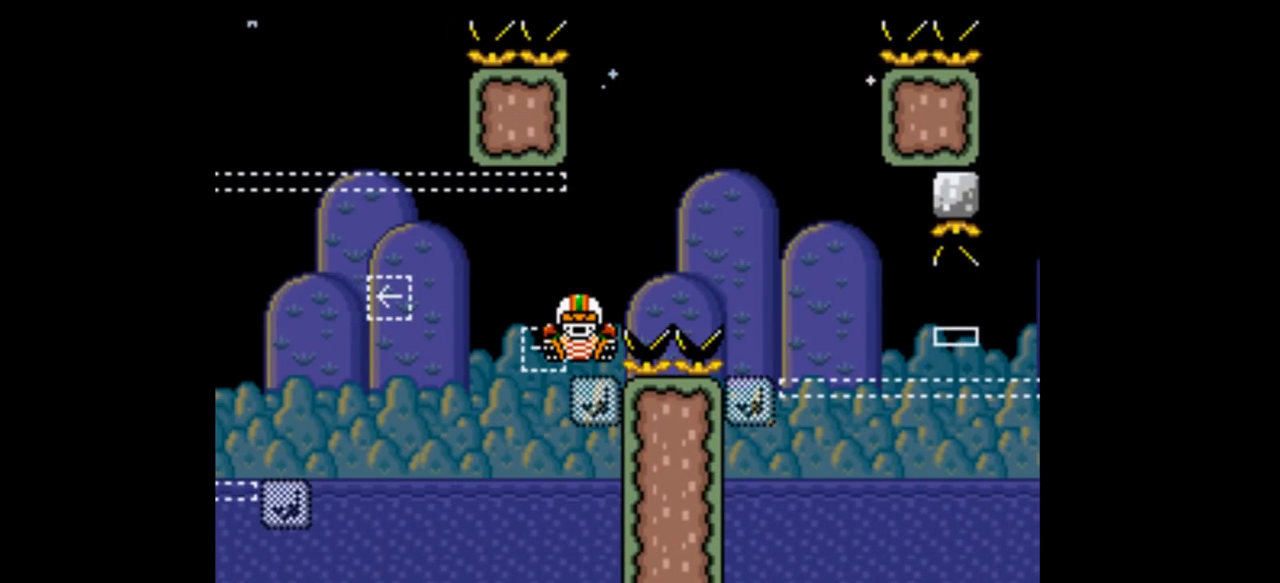
{"dt_ms": 500, "buttons": ["B", "Y", "DPAD_RIGHT"]}
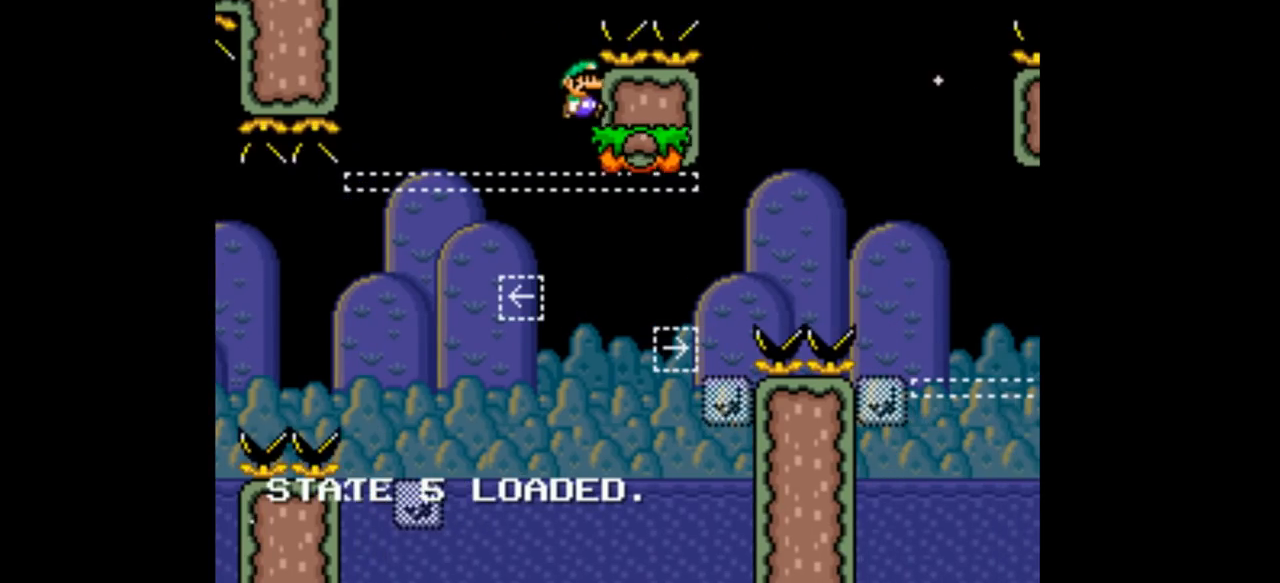
{"dt_ms": 500, "buttons": ["B", "Y", "DPAD_LEFT"], "events": [[33, "B", "up"], [100, "B", "down"], [200, "DPAD_LEFT", "down"], [233, "B", "up"], [233, "DPAD_LEFT", "up"], [367, "B", "down"], [467, "DPAD_LEFT", "down"], [467, "DPAD_RIGHT", "up"]]}
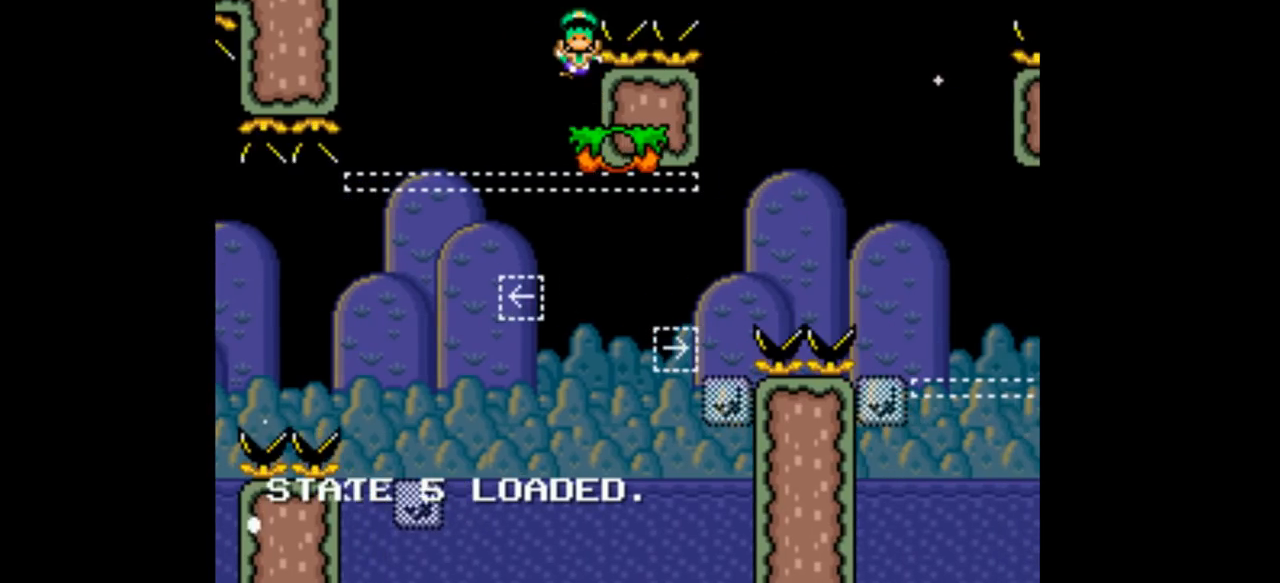
{"dt_ms": 1000, "buttons": ["B", "Y", "DPAD_RIGHT"]}
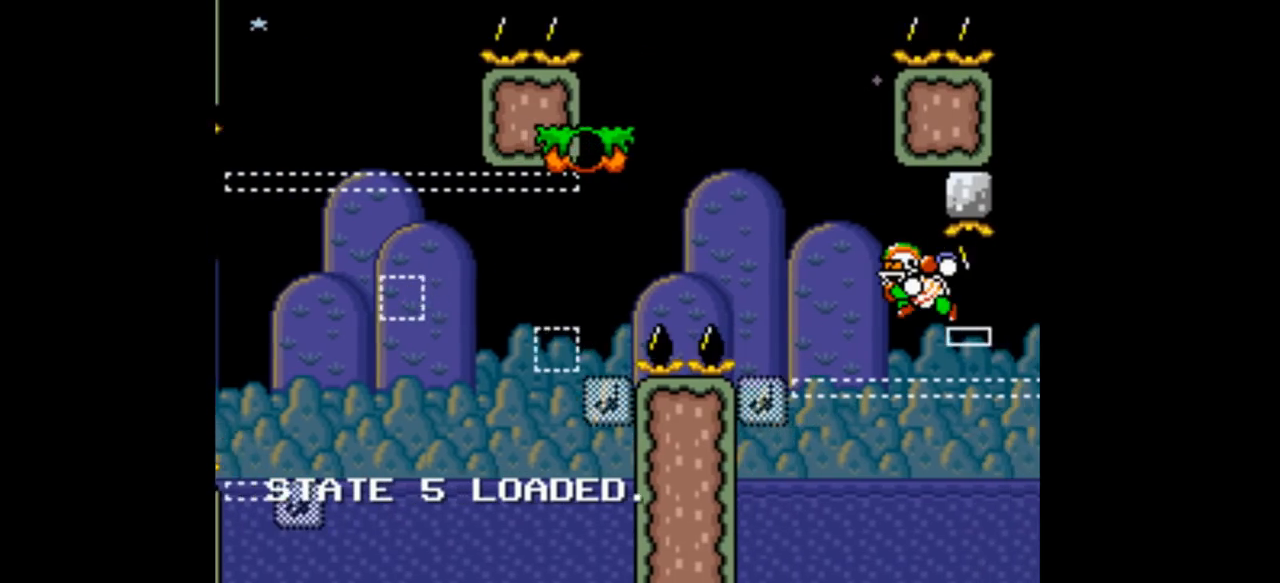
{"dt_ms": 500, "buttons": ["B", "Y", "DPAD_LEFT"], "events": [[433, "DPAD_LEFT", "down"], [433, "DPAD_RIGHT", "up"]]}
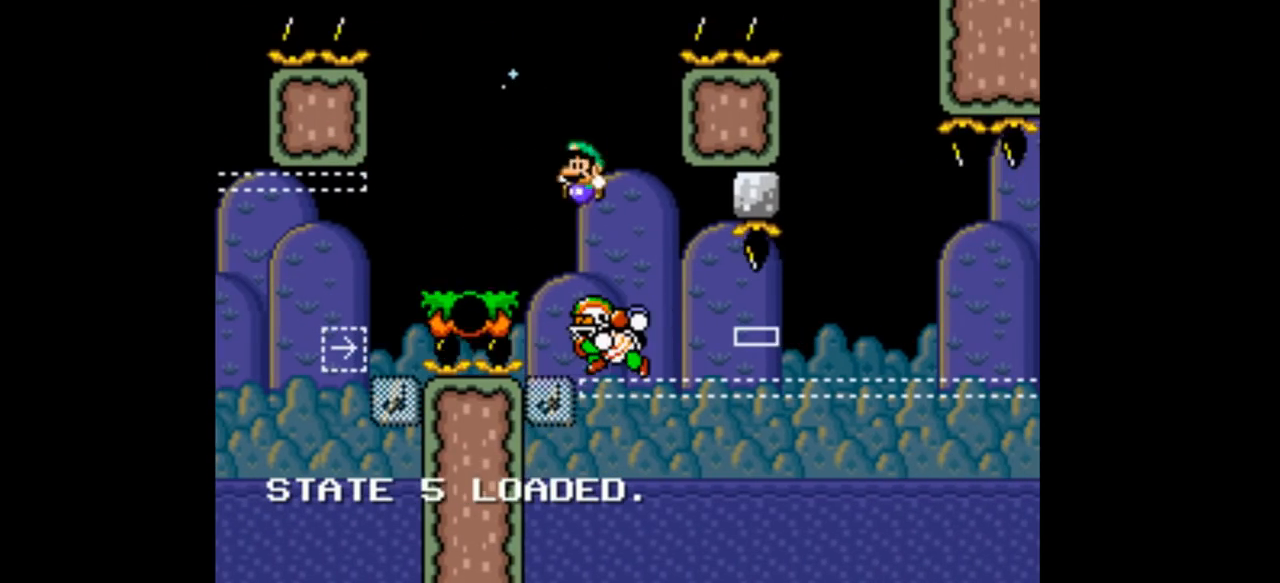
{"dt_ms": 500, "buttons": ["B", "Y", "DPAD_LEFT"], "events": [[133, "DPAD_LEFT", "up"], [133, "DPAD_RIGHT", "down"], [300, "DPAD_LEFT", "down"], [300, "DPAD_RIGHT", "up"]]}
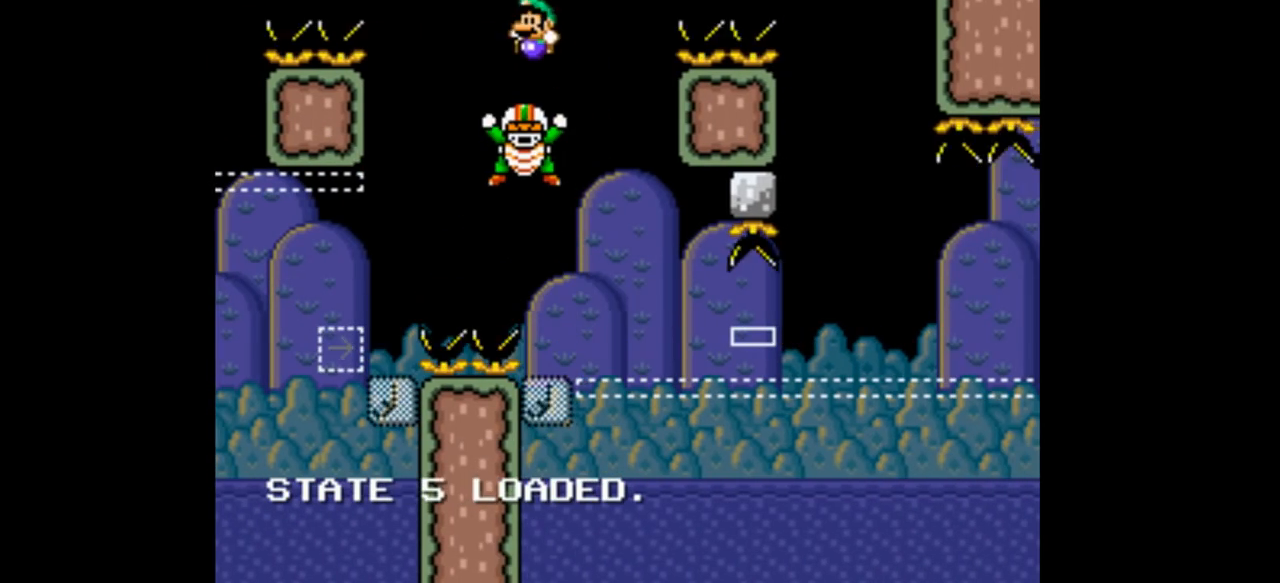
{"dt_ms": 500, "buttons": ["B", "Y", "DPAD_RIGHT"], "events": [[267, "DPAD_LEFT", "up"], [300, "DPAD_RIGHT", "down"]]}
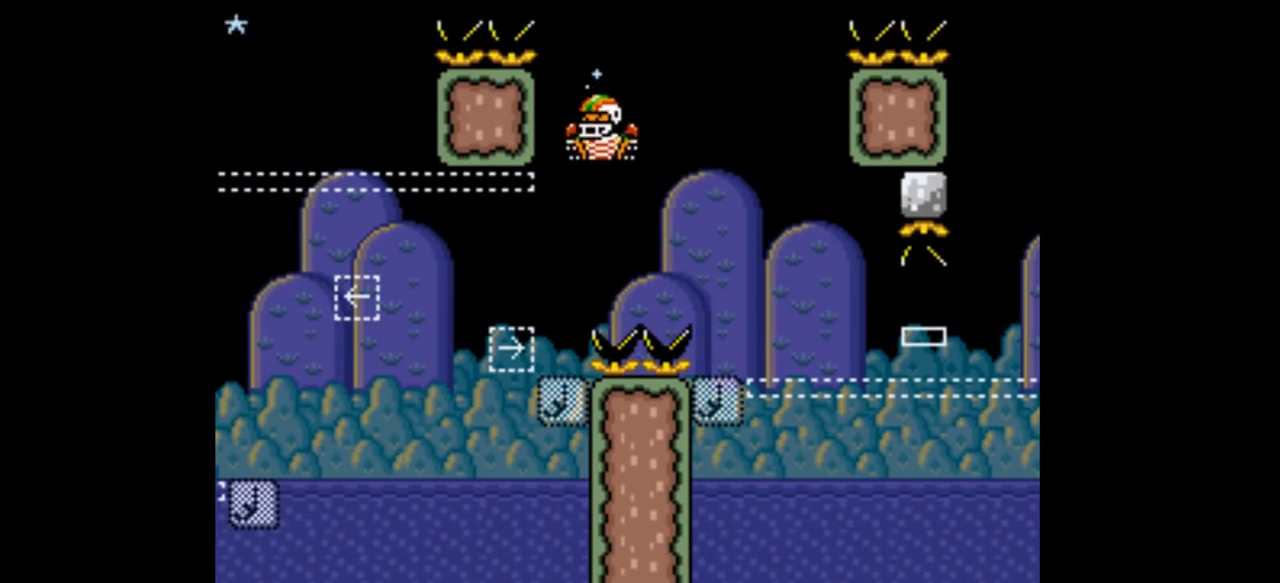
{"dt_ms": 500, "buttons": ["B", "Y"], "events": [[100, "DPAD_RIGHT", "up"], [133, "DPAD_LEFT", "down"], [267, "DPAD_LEFT", "up"], [333, "DPAD_RIGHT", "down"], [467, "DPAD_RIGHT", "up"]]}
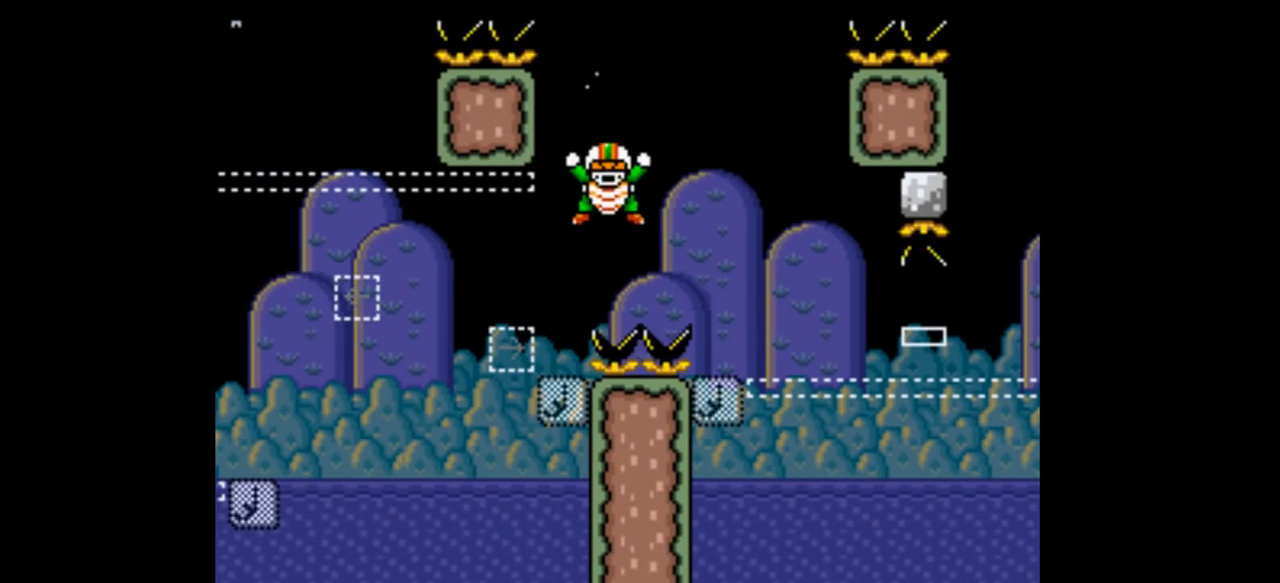
{"dt_ms": 500, "buttons": ["B", "Y", "DPAD_RIGHT"], "events": [[167, "DPAD_RIGHT", "down"]]}
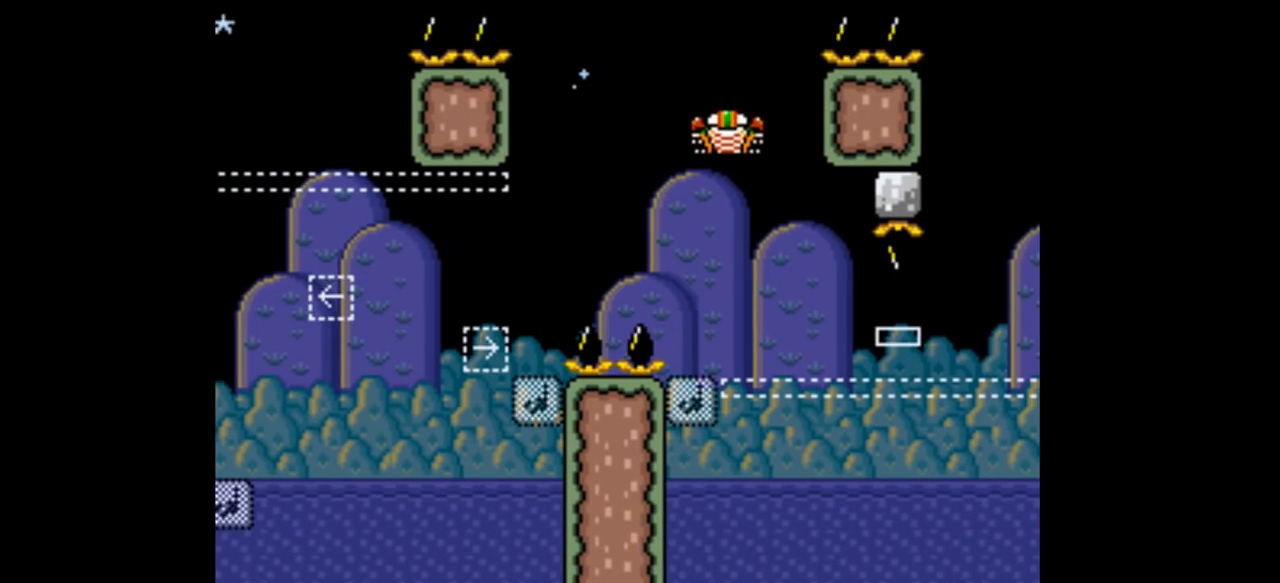
{"dt_ms": 500, "buttons": ["B", "Y", "DPAD_RIGHT"], "events": []}
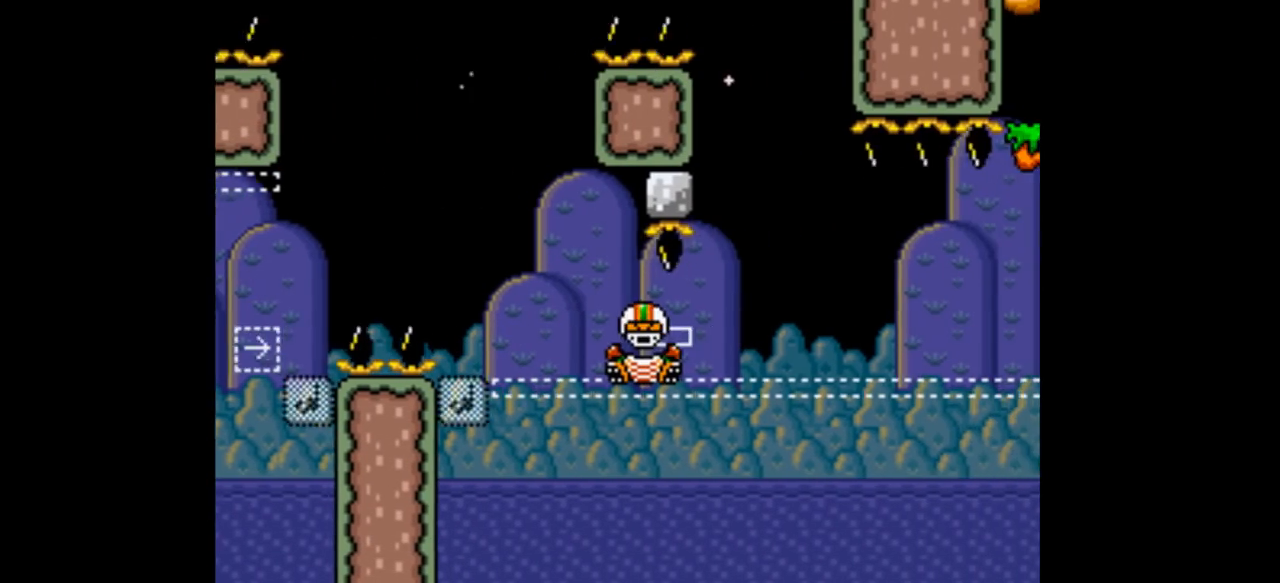
{"dt_ms": 500, "buttons": ["B", "Y", "DPAD_RIGHT"], "events": [[367, "DPAD_LEFT", "down"], [367, "DPAD_RIGHT", "up"], [433, "DPAD_LEFT", "up"], [433, "DPAD_RIGHT", "down"]]}
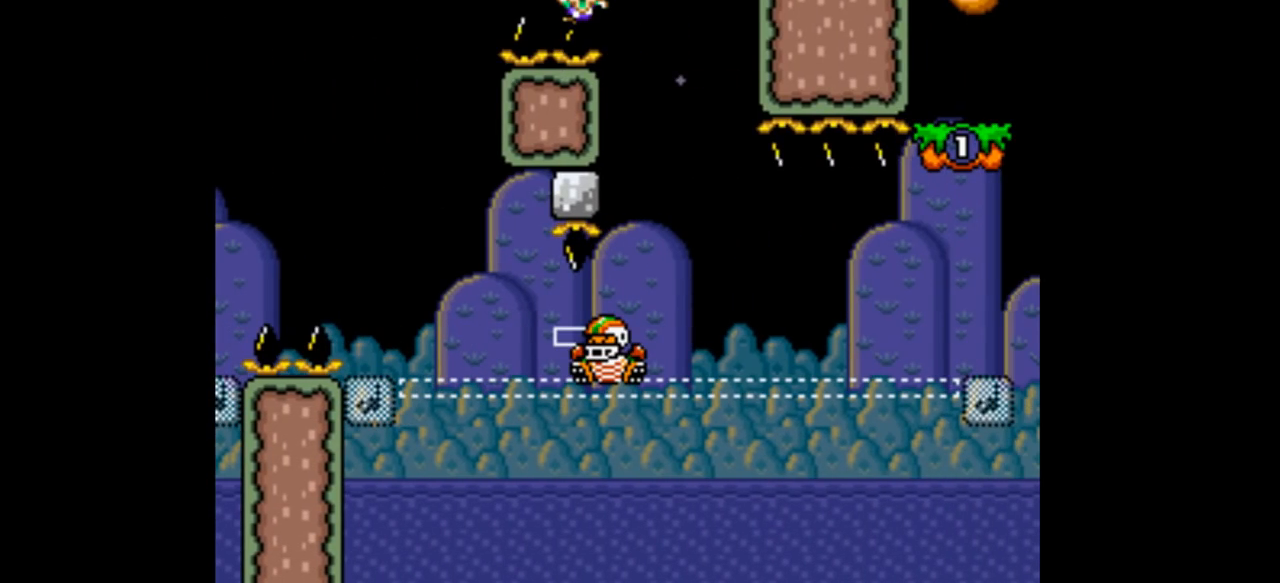
{"dt_ms": 500, "buttons": ["Y", "DPAD_RIGHT"], "events": [[167, "B", "up"]]}
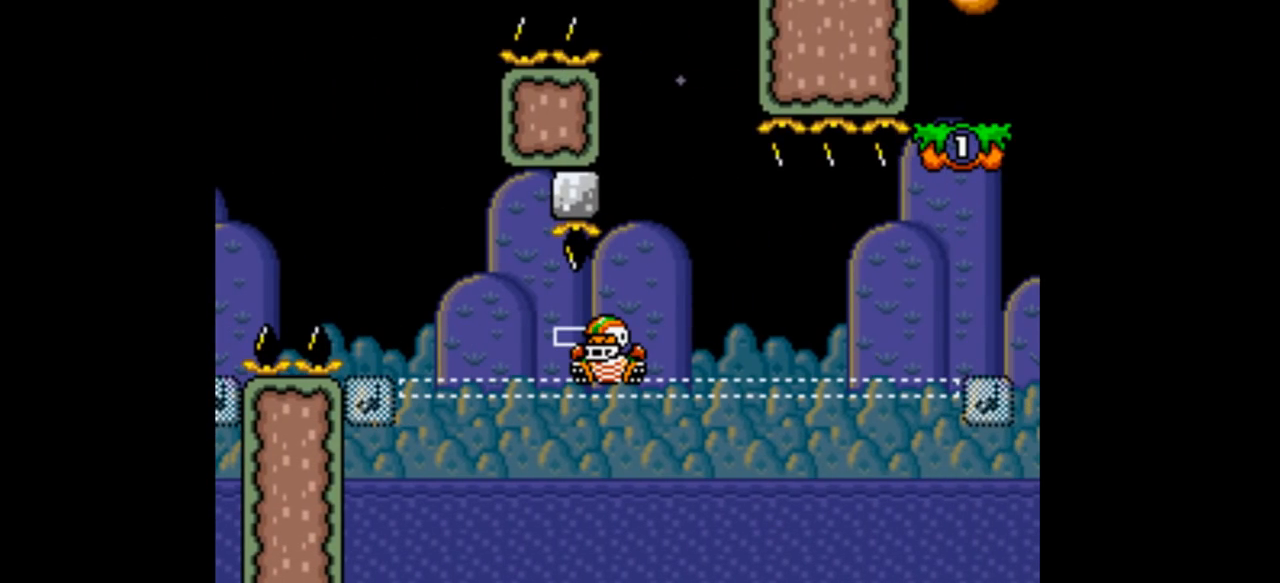
{"dt_ms": 500, "buttons": ["B", "Y", "DPAD_RIGHT"], "events": [[67, "DPAD_RIGHT", "up"], [267, "B", "down"], [300, "DPAD_LEFT", "down"], [333, "DPAD_LEFT", "up"], [333, "DPAD_RIGHT", "down"]]}
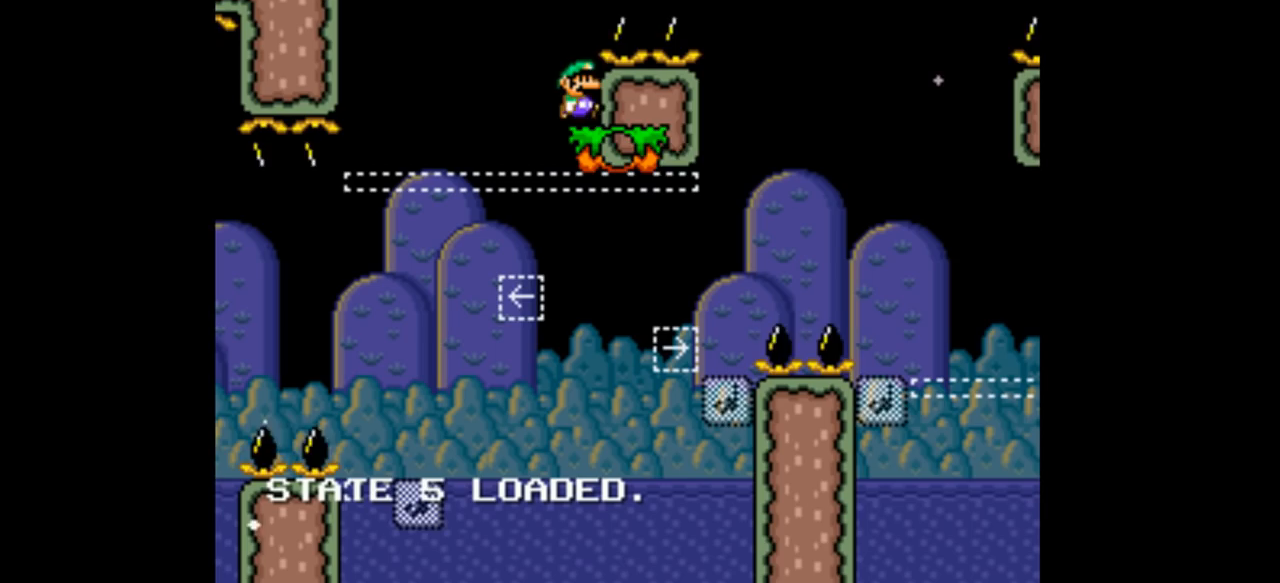
{"dt_ms": 1000, "buttons": ["B", "Y", "DPAD_LEFT"]}
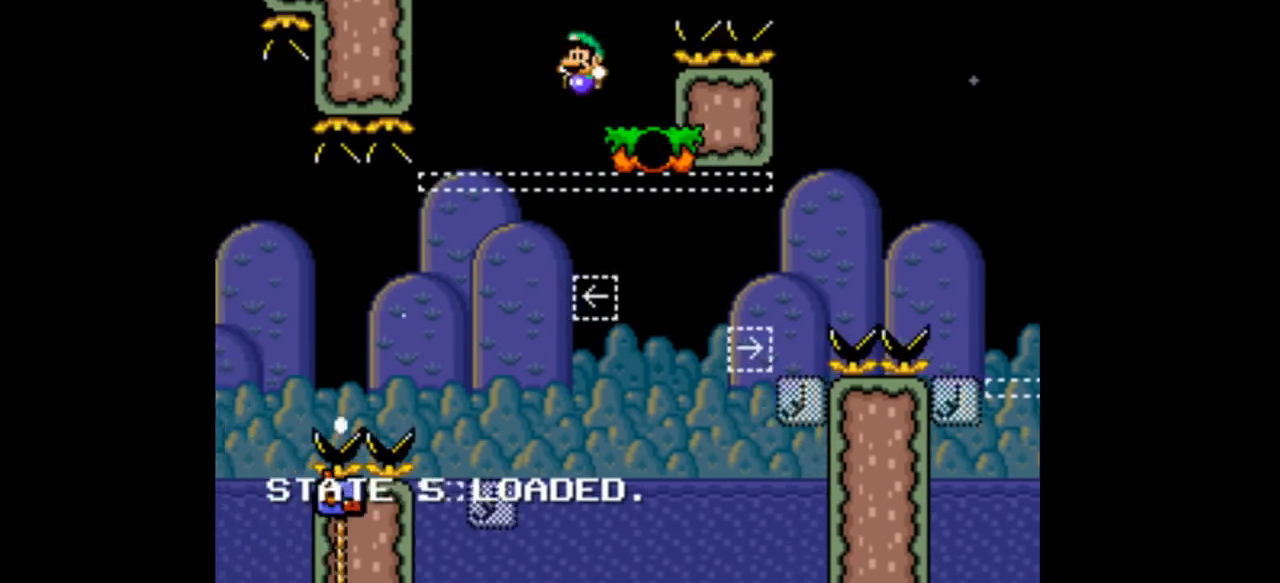
{"dt_ms": 500, "buttons": ["B", "Y", "DPAD_RIGHT"], "events": [[33, "B", "up"], [33, "DPAD_LEFT", "up"], [33, "DPAD_RIGHT", "down"], [167, "DPAD_LEFT", "down"], [200, "DPAD_RIGHT", "up"], [233, "B", "down"], [267, "DPAD_LEFT", "up"], [267, "DPAD_RIGHT", "down"]]}
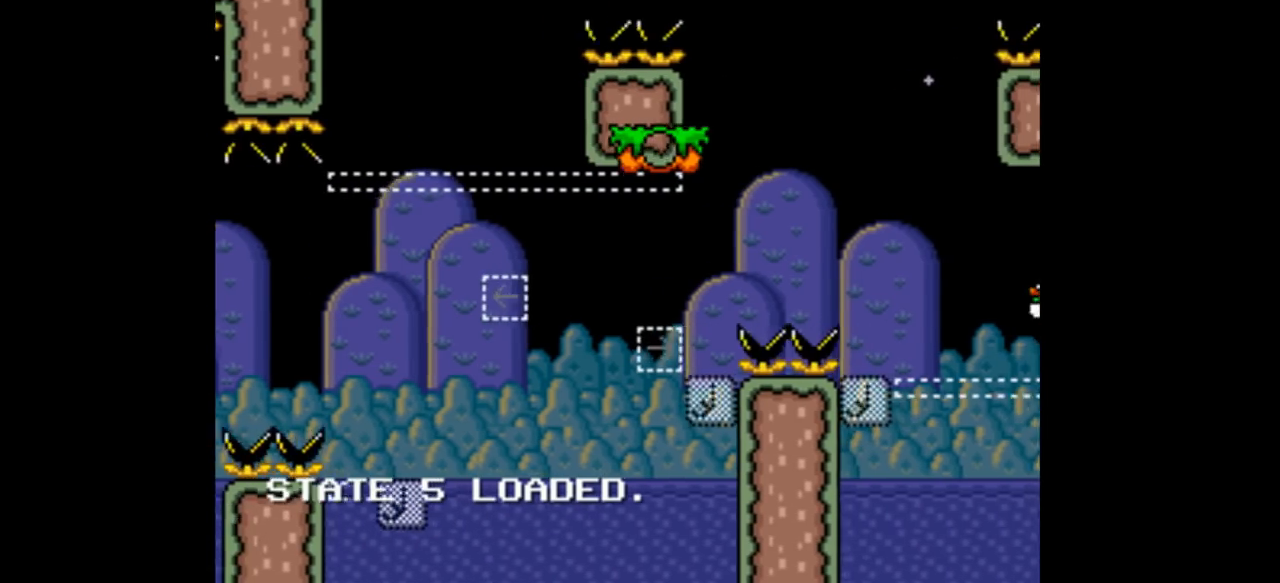
{"dt_ms": 500, "buttons": ["B", "Y", "DPAD_RIGHT"], "events": []}
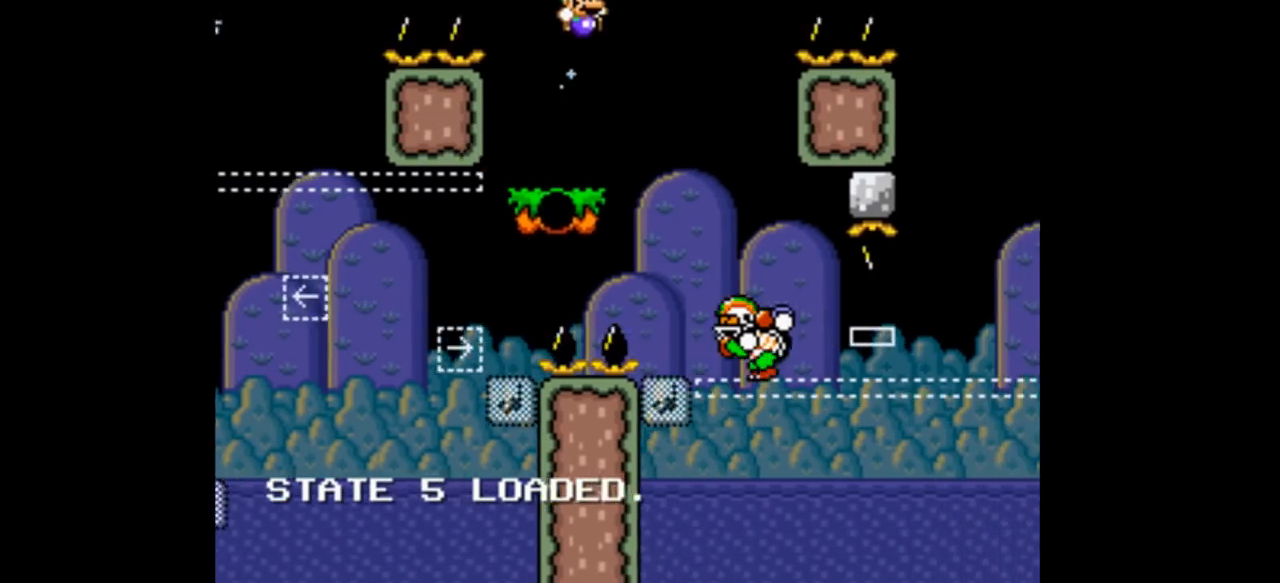
{"dt_ms": 500, "buttons": ["B", "Y", "DPAD_LEFT"], "events": [[233, "DPAD_LEFT", "down"], [233, "DPAD_RIGHT", "up"]]}